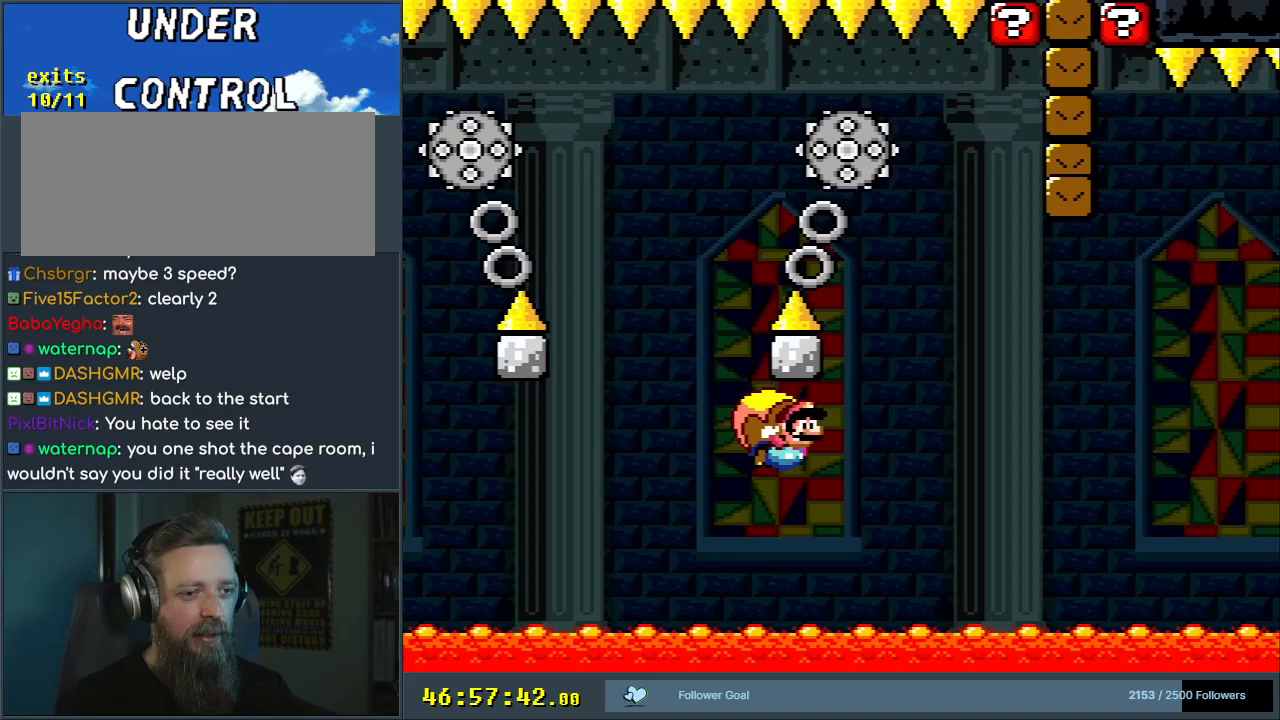
Gameplay with a controller (Nintendo layout); each line is a JSON object with the inputs held at the frame after it. "events" lists button and stick changes between this image and that frame as [ms after this image, input, new state], when the widget could be followed in between. Not read: L3 R3.
{"buttons": ["Y", "DPAD_LEFT"], "events": [[83, "B", "up"], [83, "DPAD_LEFT", "up"], [400, "DPAD_LEFT", "down"]]}
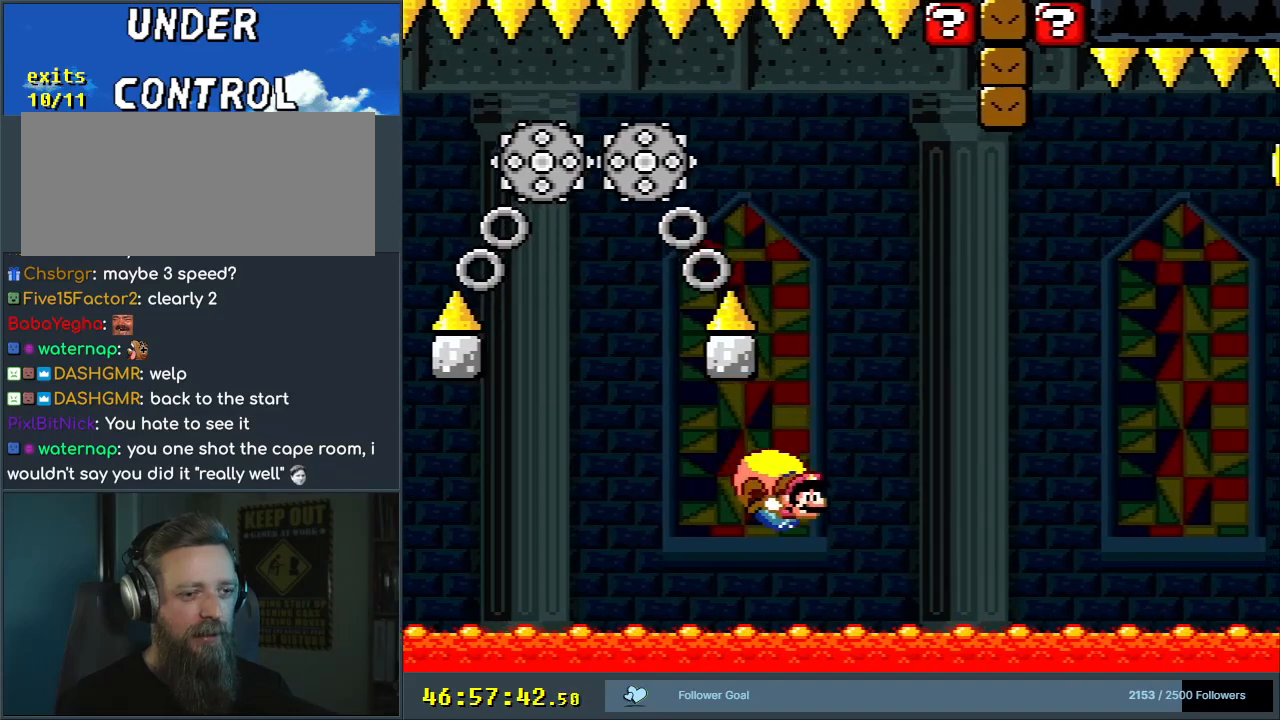
{"buttons": ["Y", "DPAD_LEFT"], "events": []}
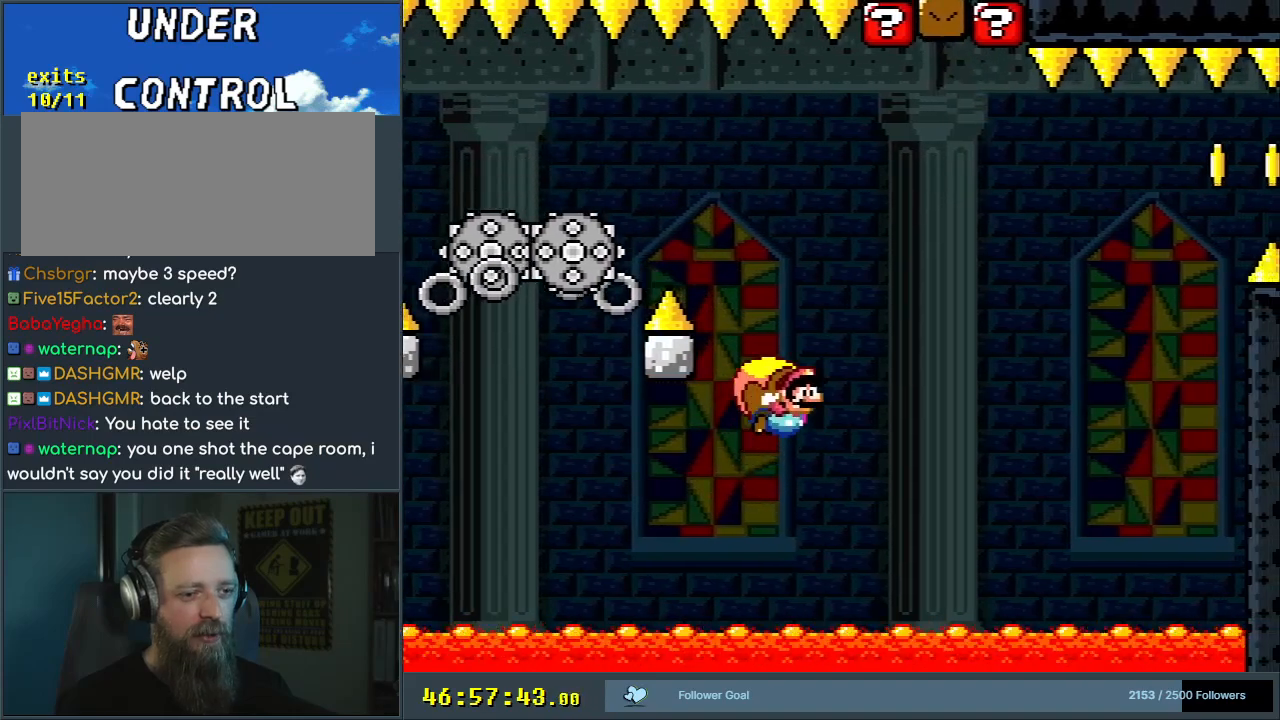
{"buttons": ["Y", "DPAD_LEFT"], "events": [[17, "DPAD_LEFT", "up"], [383, "DPAD_LEFT", "down"]]}
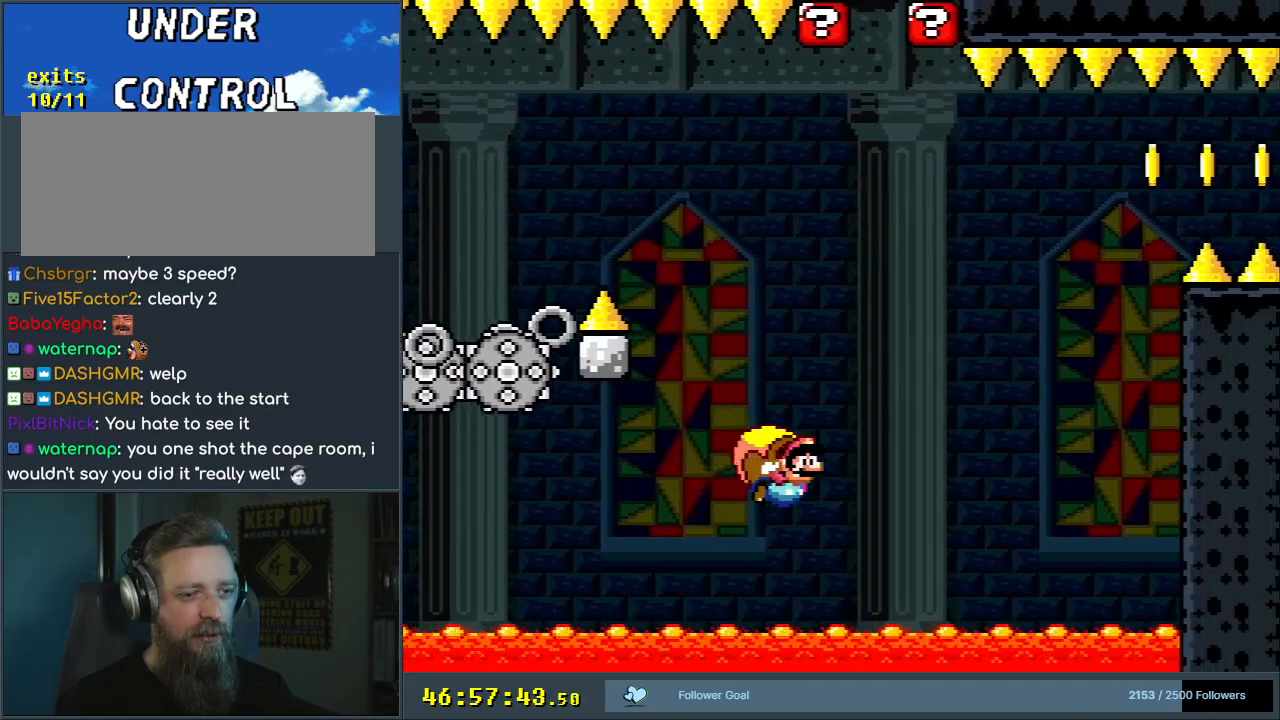
{"buttons": ["Y"], "events": [[83, "B", "down"], [283, "B", "up"], [283, "DPAD_LEFT", "up"]]}
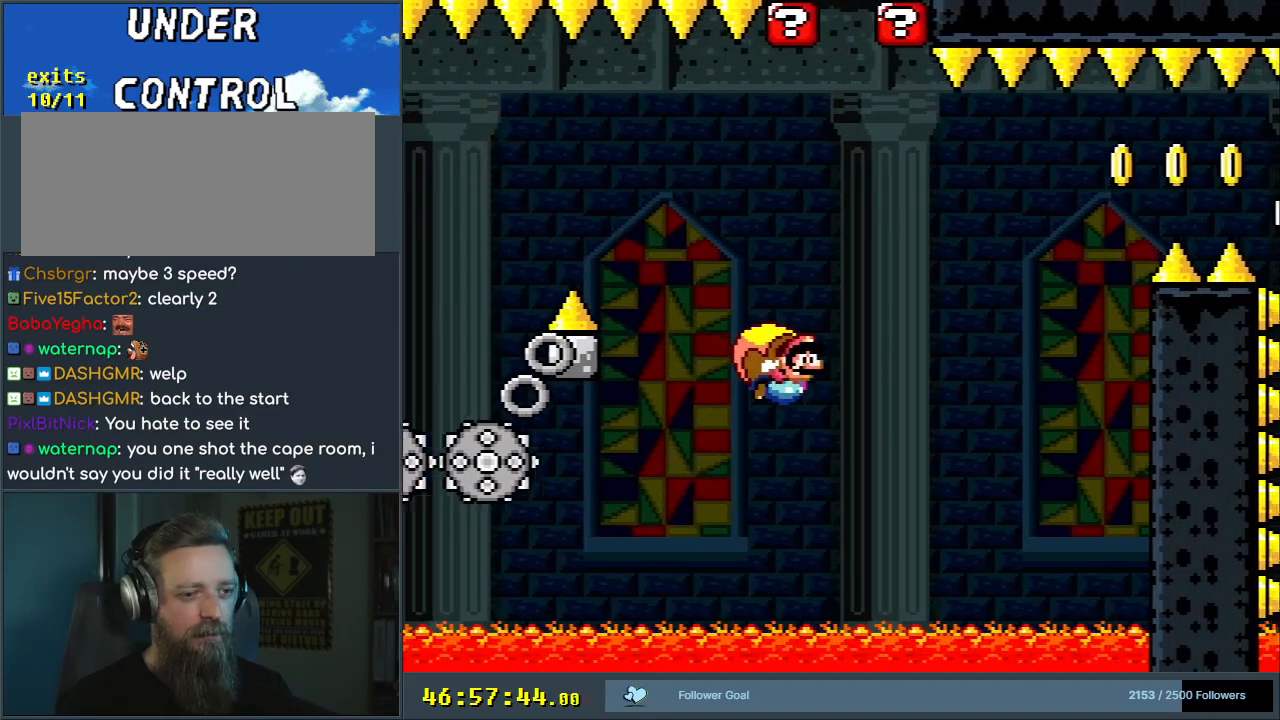
{"buttons": ["Y", "DPAD_LEFT"], "events": [[350, "DPAD_LEFT", "down"]]}
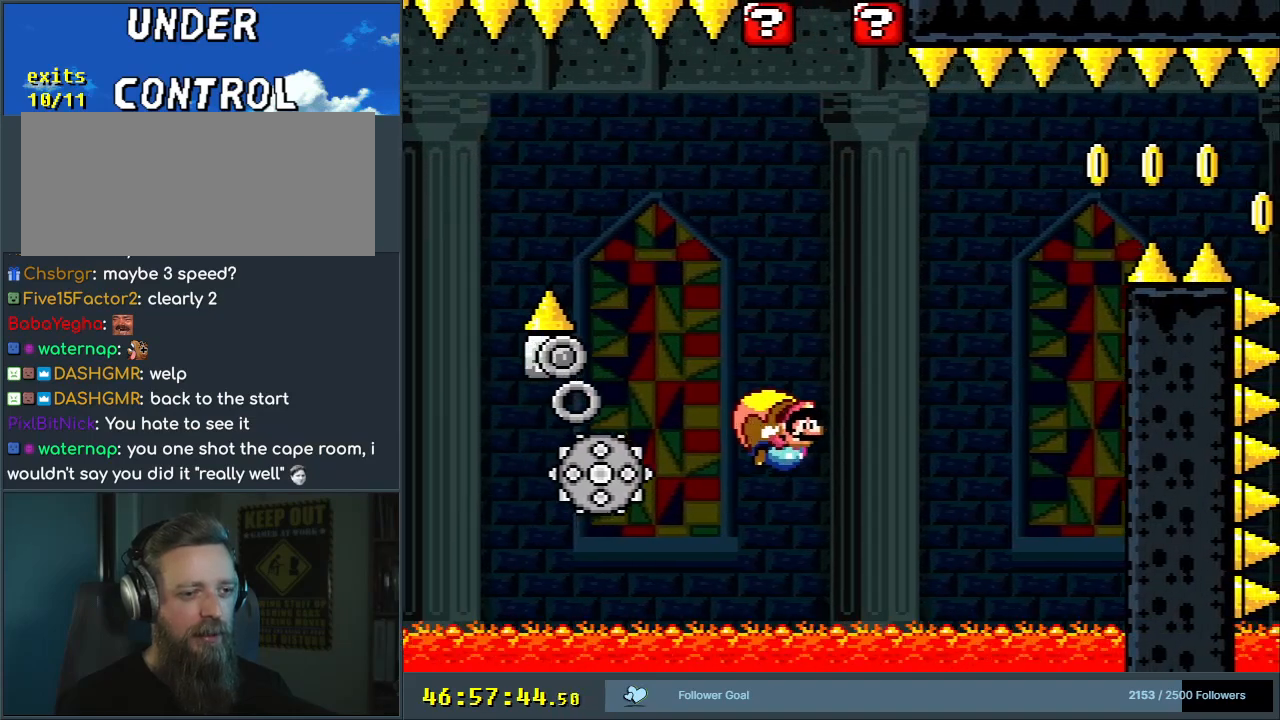
{"buttons": ["Y", "DPAD_LEFT"], "events": []}
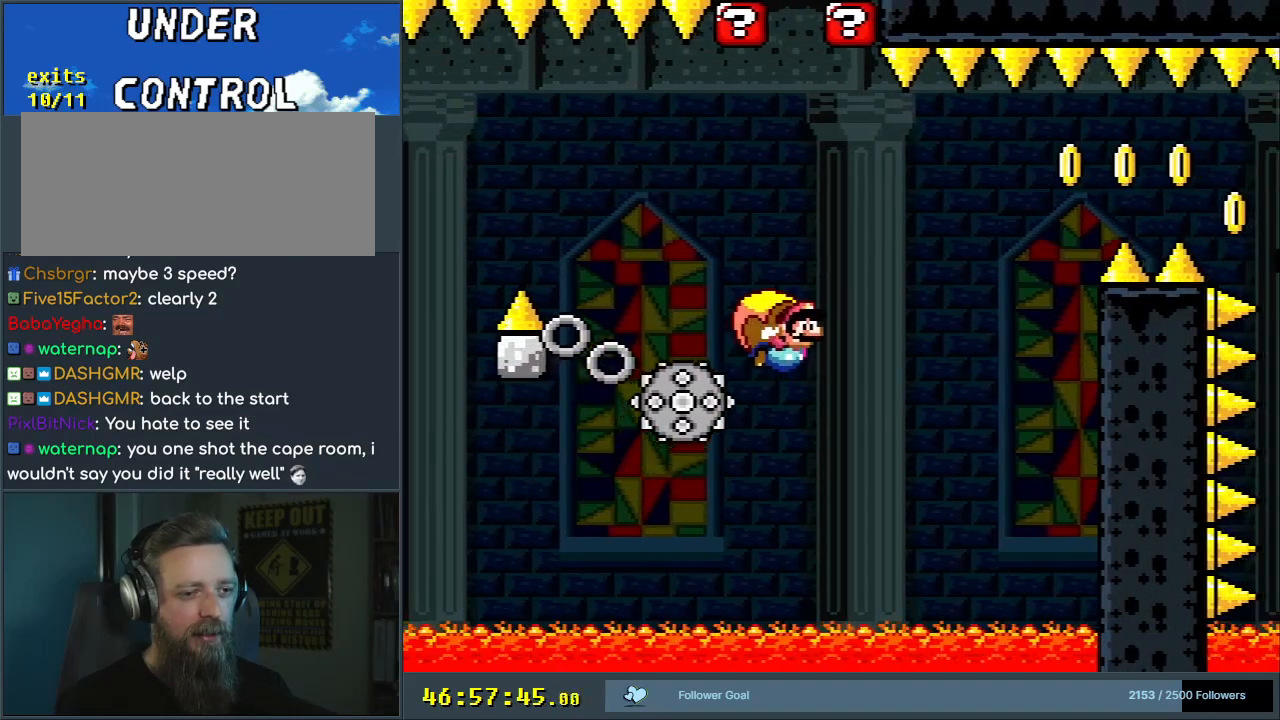
{"buttons": ["Y", "DPAD_LEFT"], "events": [[50, "DPAD_LEFT", "up"], [300, "DPAD_LEFT", "down"]]}
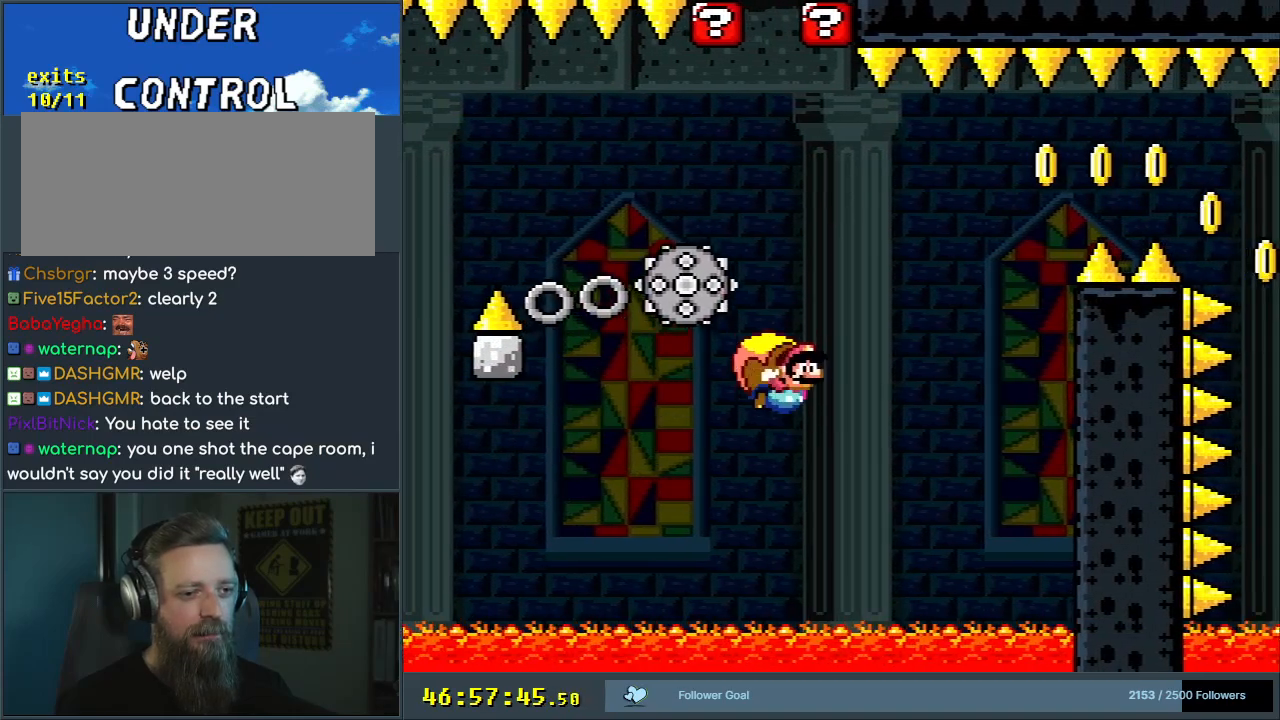
{"buttons": ["Y"], "events": [[433, "DPAD_LEFT", "up"]]}
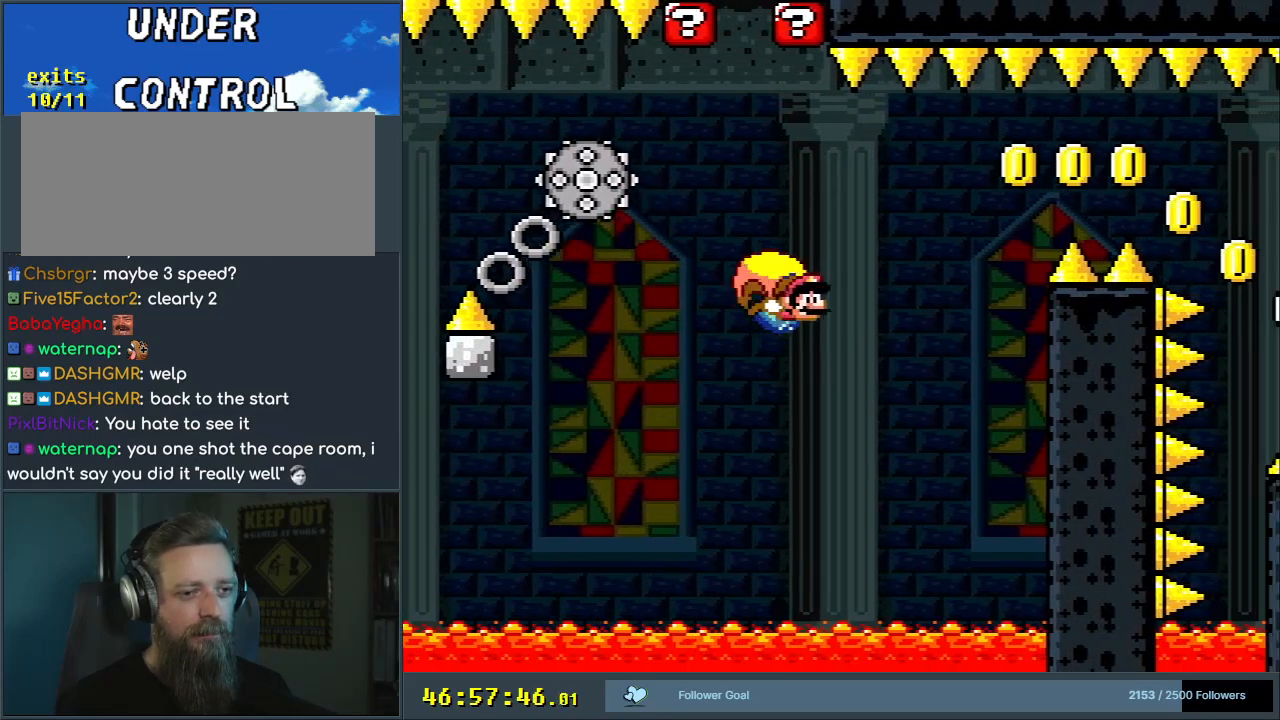
{"buttons": ["Y", "DPAD_LEFT"], "events": [[233, "DPAD_LEFT", "down"]]}
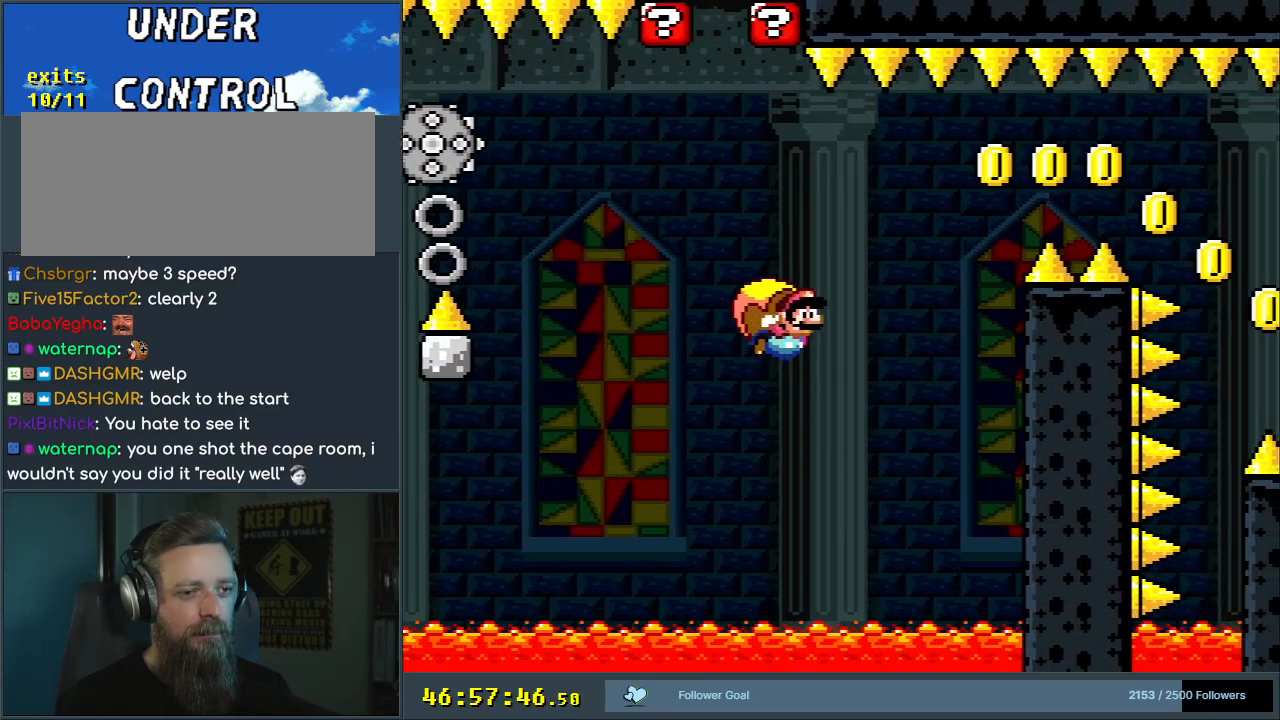
{"buttons": ["Y"], "events": [[417, "DPAD_LEFT", "up"]]}
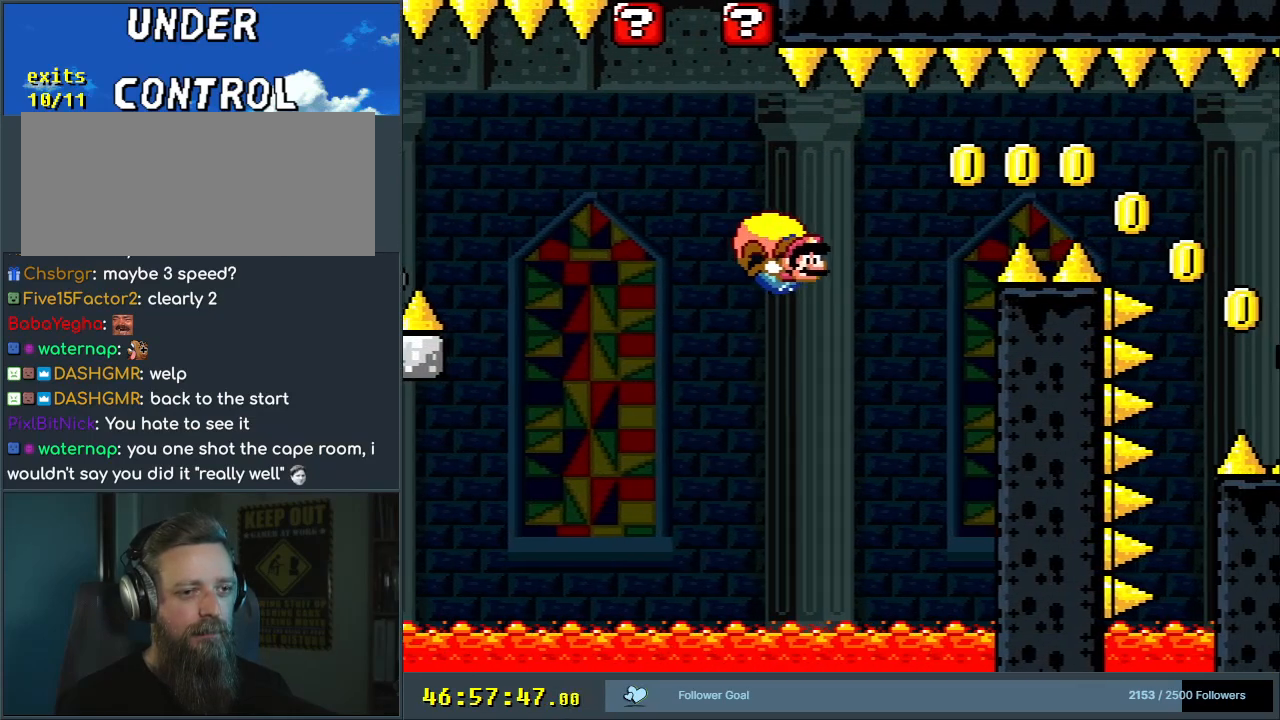
{"buttons": ["Y", "DPAD_LEFT"], "events": [[183, "DPAD_LEFT", "down"]]}
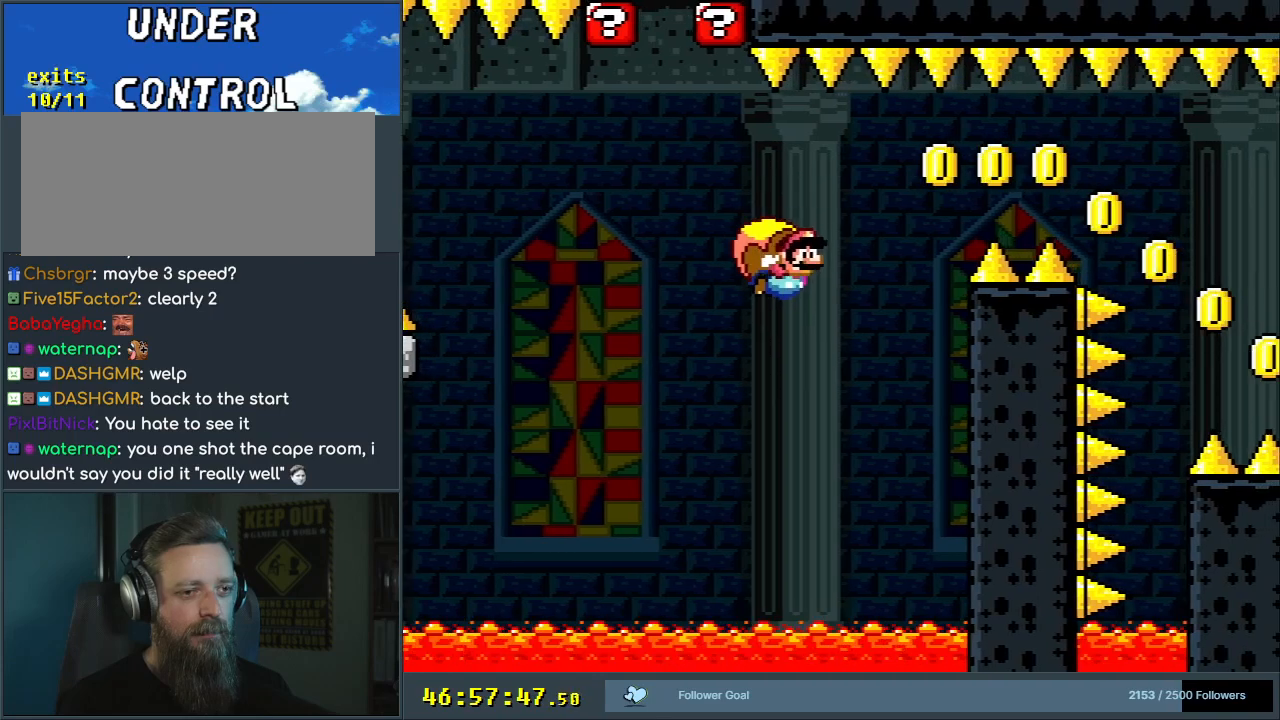
{"buttons": ["Y"], "events": [[283, "DPAD_LEFT", "up"]]}
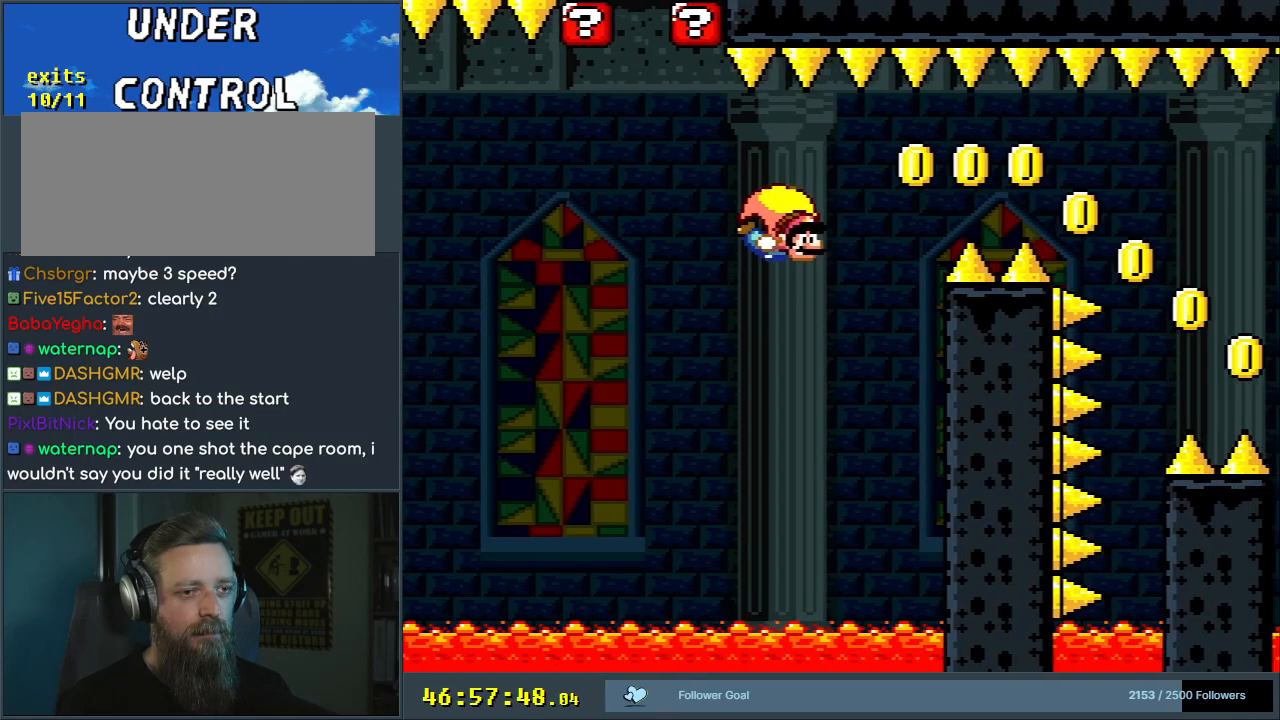
{"buttons": ["Y", "DPAD_LEFT"], "events": [[150, "DPAD_LEFT", "down"]]}
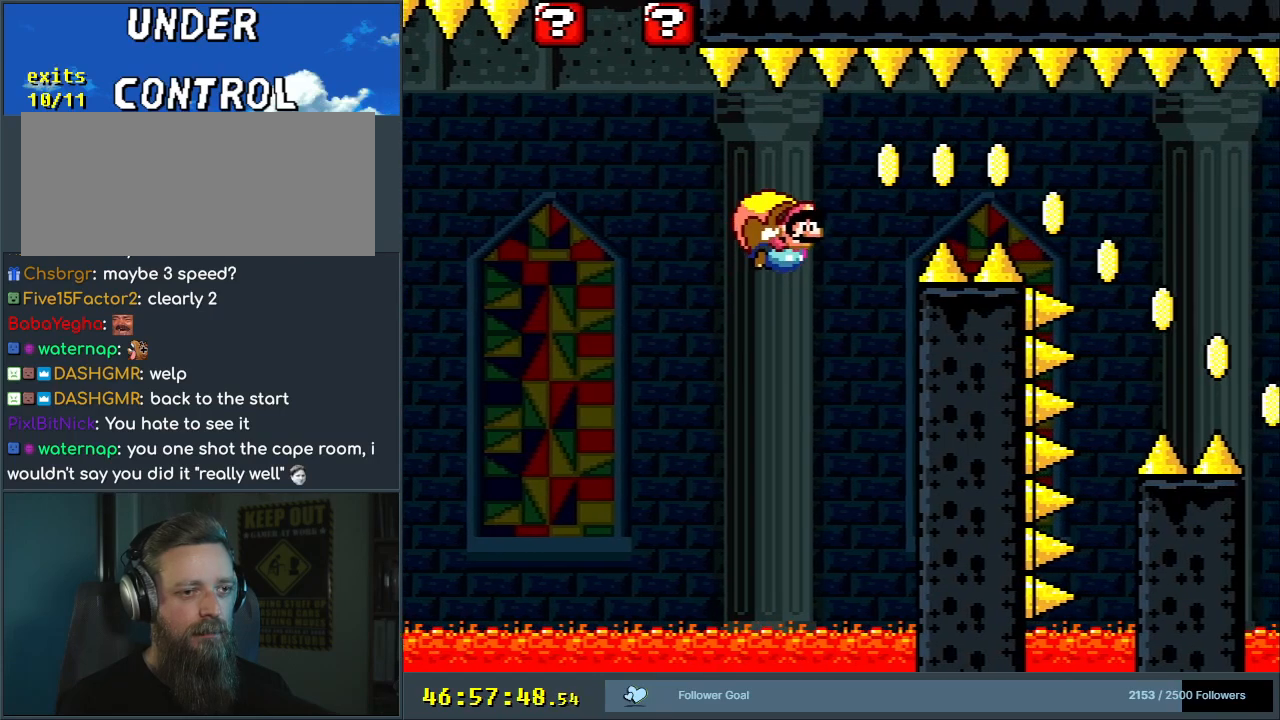
{"buttons": ["Y"], "events": [[67, "DPAD_LEFT", "up"]]}
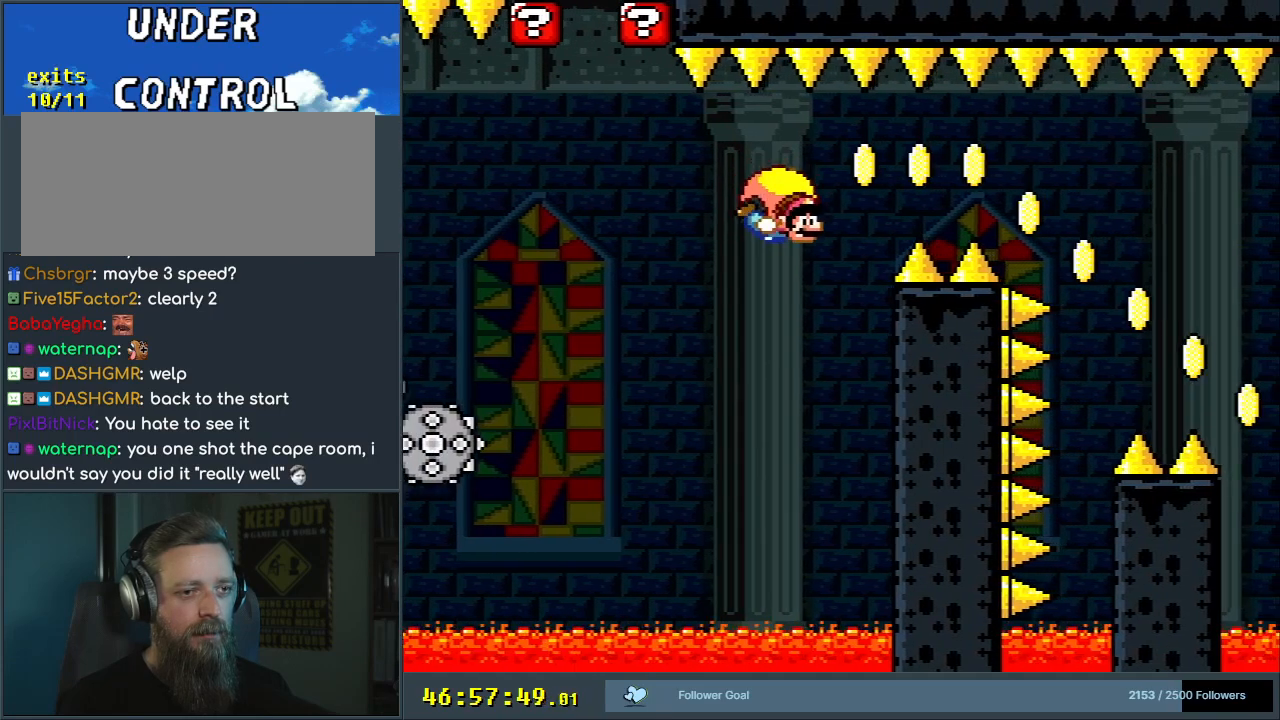
{"buttons": ["Y"], "events": [[150, "DPAD_LEFT", "down"], [400, "DPAD_LEFT", "up"]]}
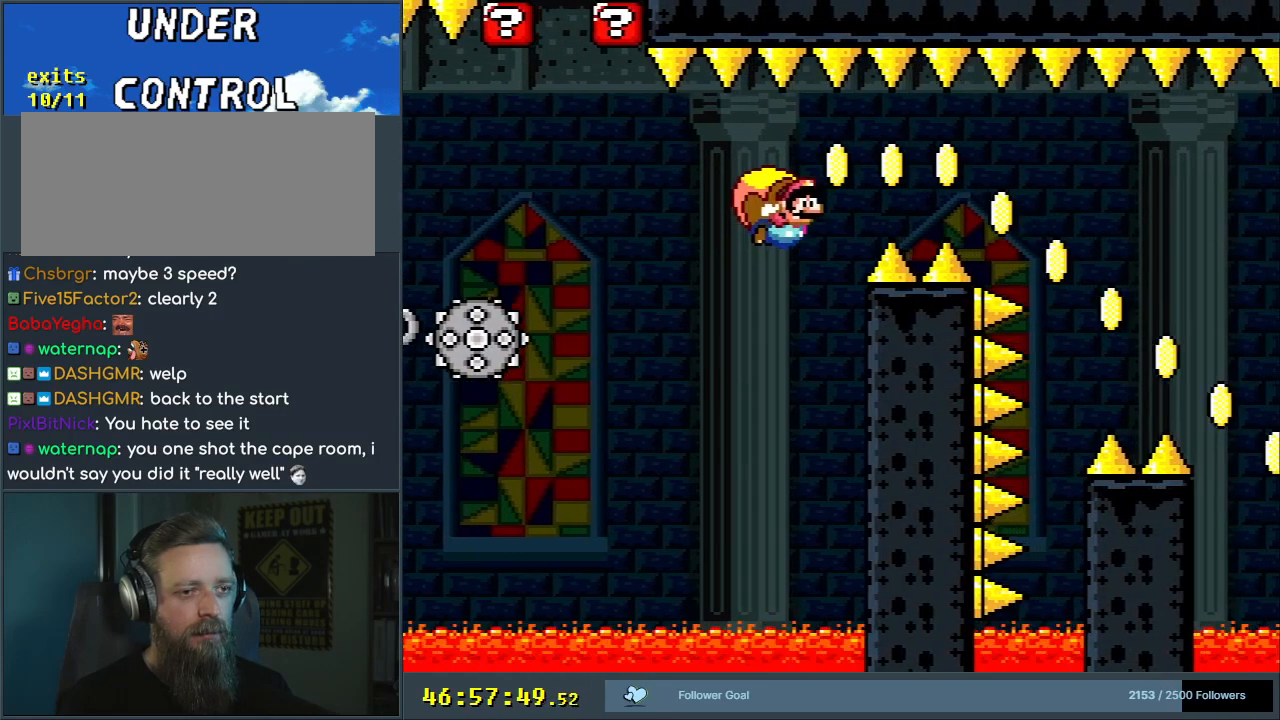
{"buttons": ["Y", "DPAD_RIGHT"], "events": [[33, "DPAD_RIGHT", "down"]]}
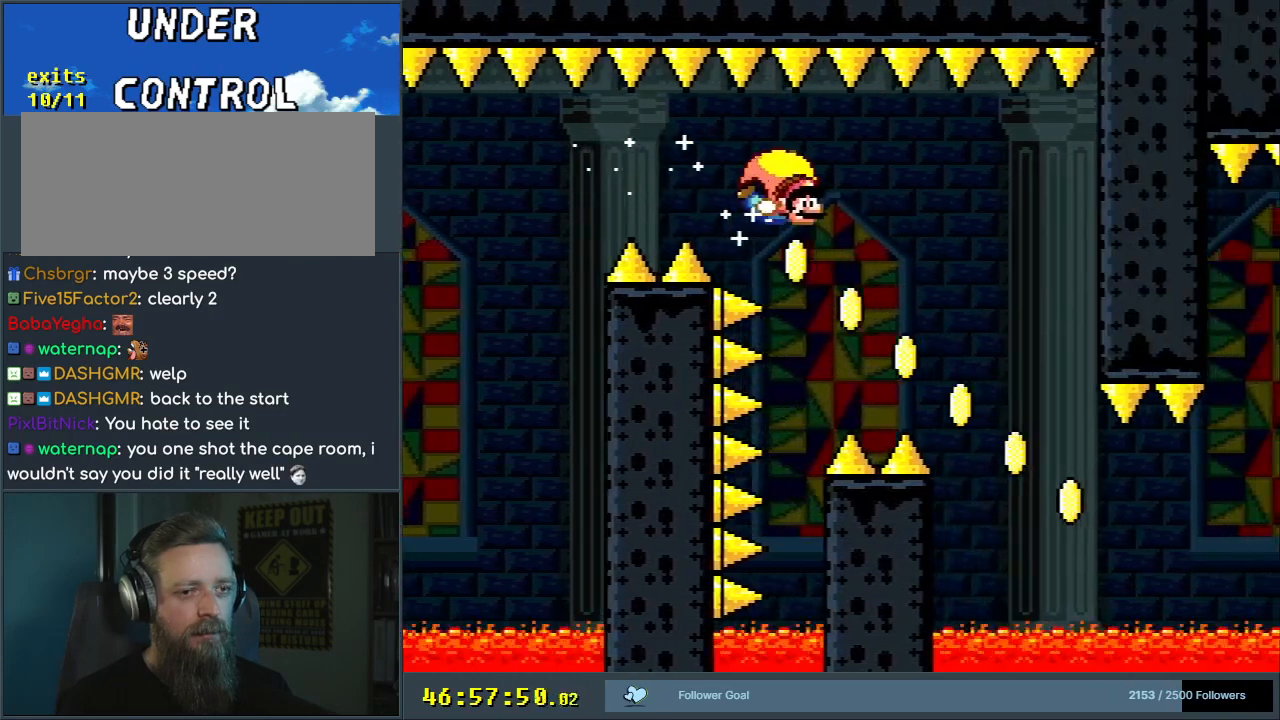
{"buttons": ["Y", "DPAD_RIGHT"], "events": []}
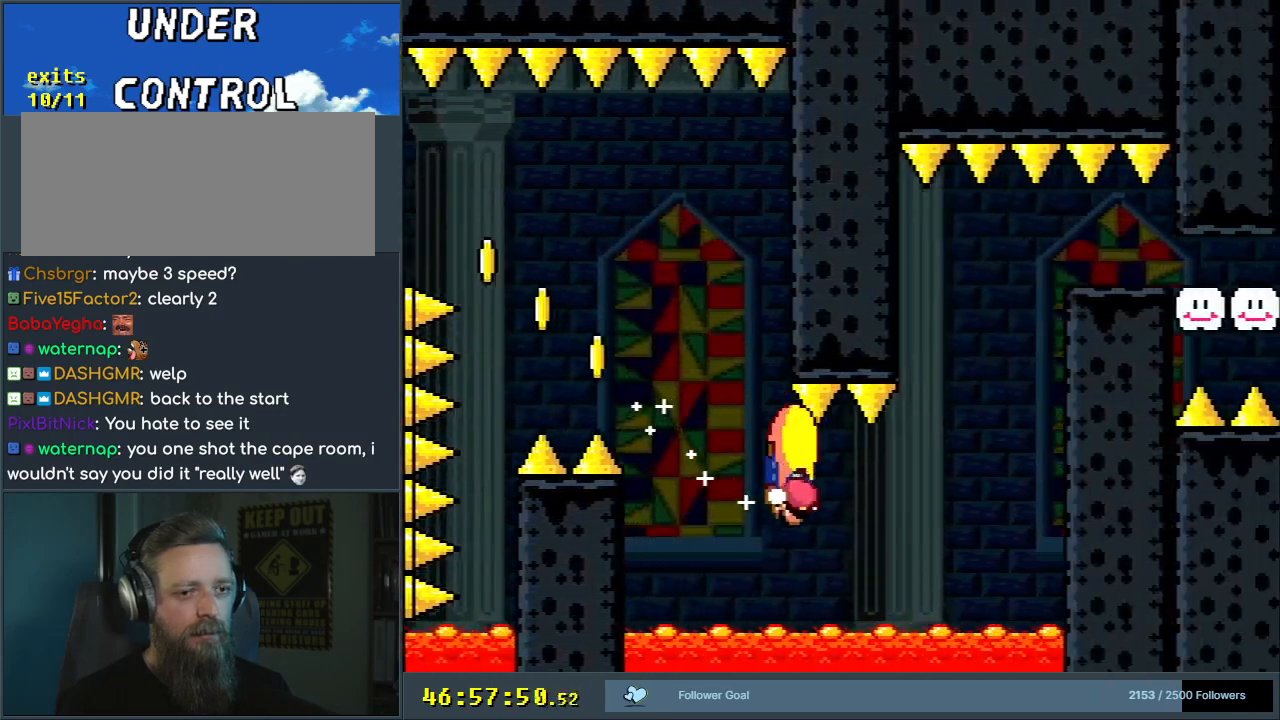
{"buttons": ["Y", "DPAD_LEFT"], "events": [[50, "DPAD_LEFT", "down"], [50, "DPAD_RIGHT", "up"]]}
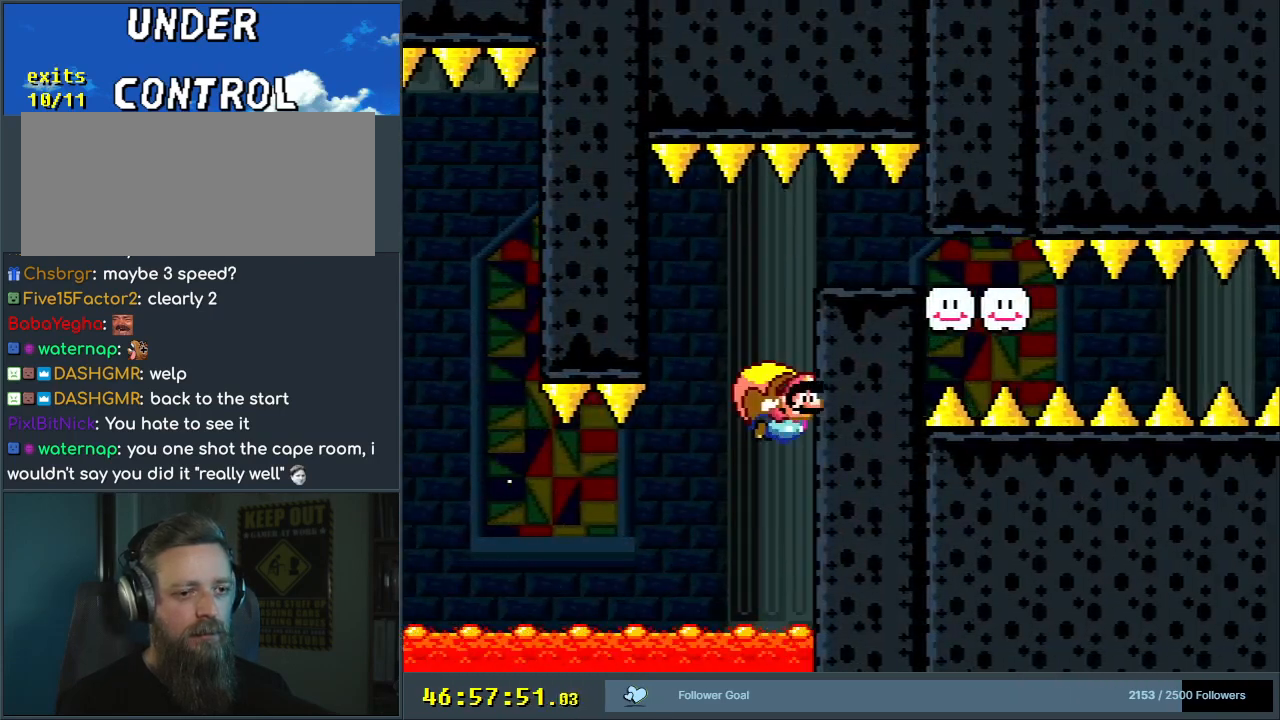
{"buttons": ["Y", "DPAD_RIGHT"], "events": [[33, "DPAD_LEFT", "up"], [133, "DPAD_RIGHT", "down"]]}
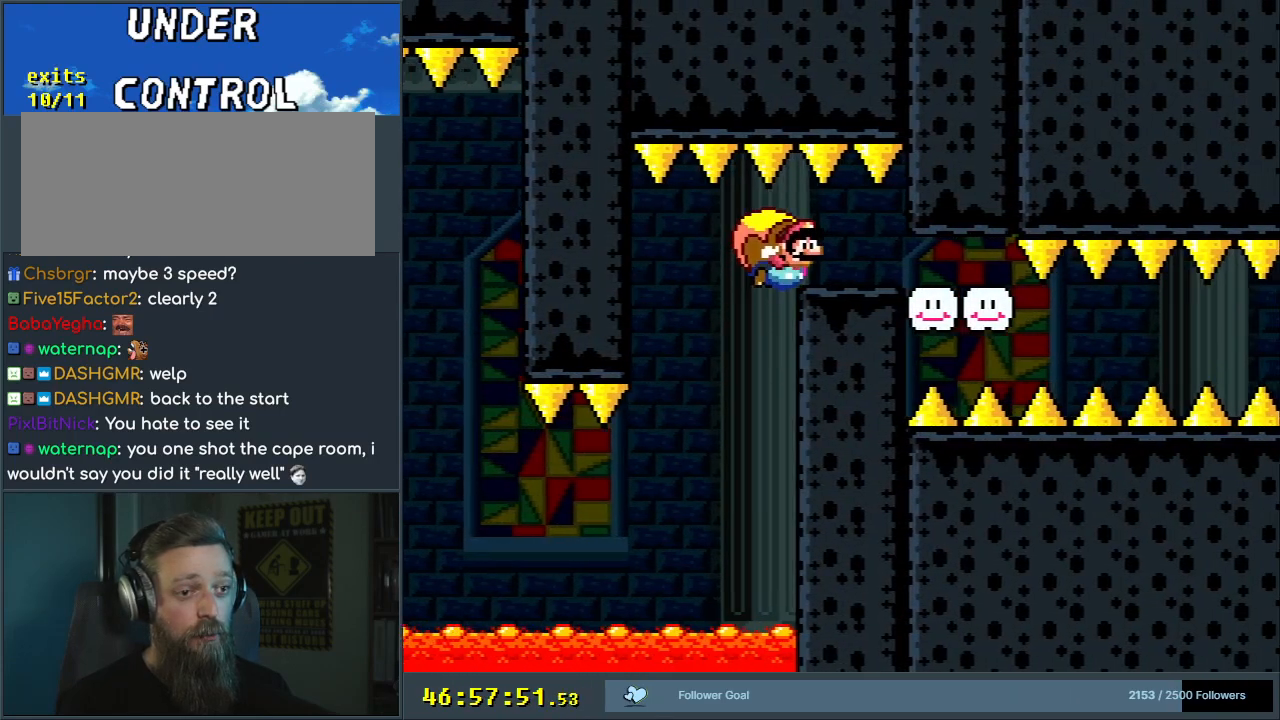
{"buttons": ["Y"], "events": [[333, "DPAD_RIGHT", "up"]]}
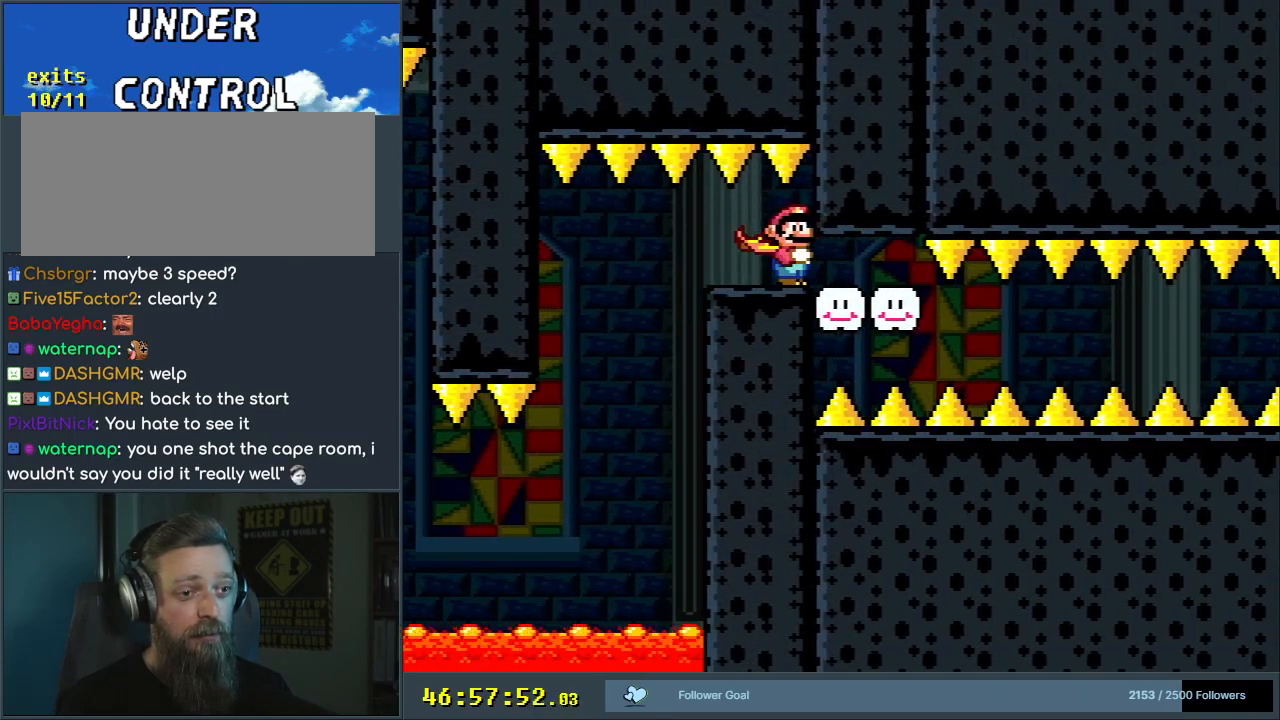
{"buttons": ["Y"], "events": []}
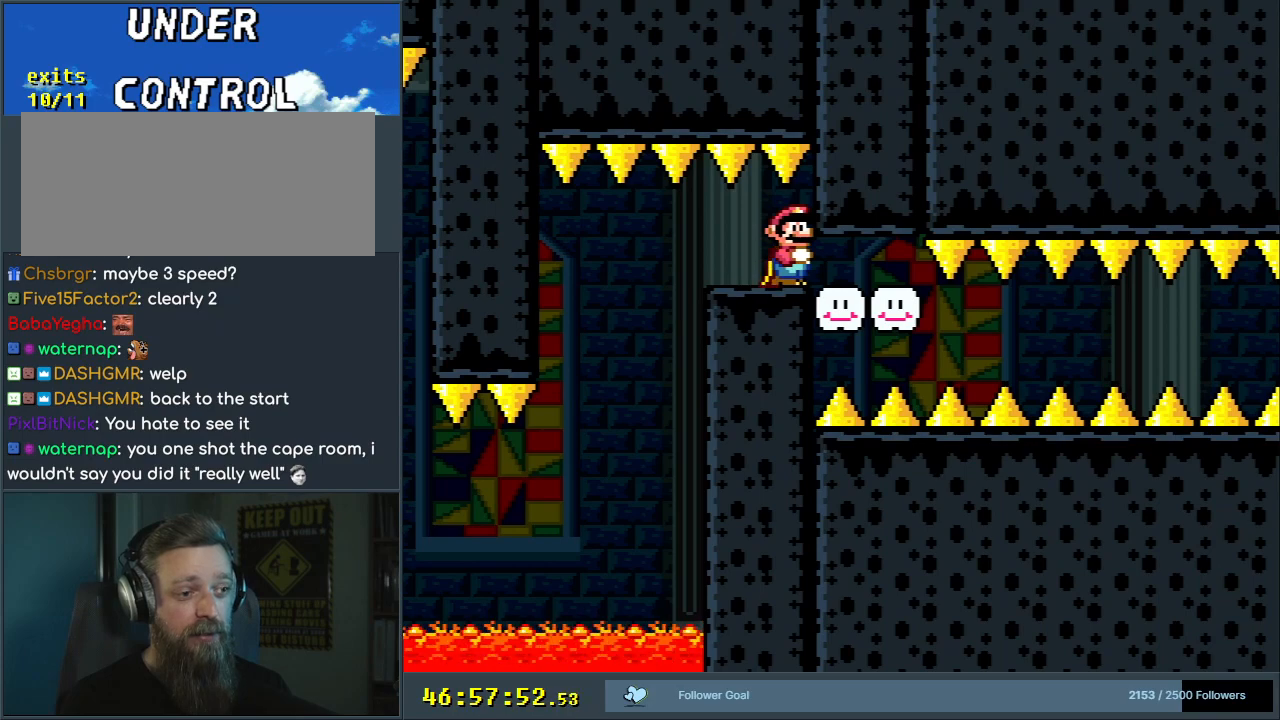
{"buttons": ["Y", "DPAD_LEFT"], "events": [[100, "DPAD_LEFT", "down"], [217, "DPAD_LEFT", "up"], [417, "DPAD_LEFT", "down"]]}
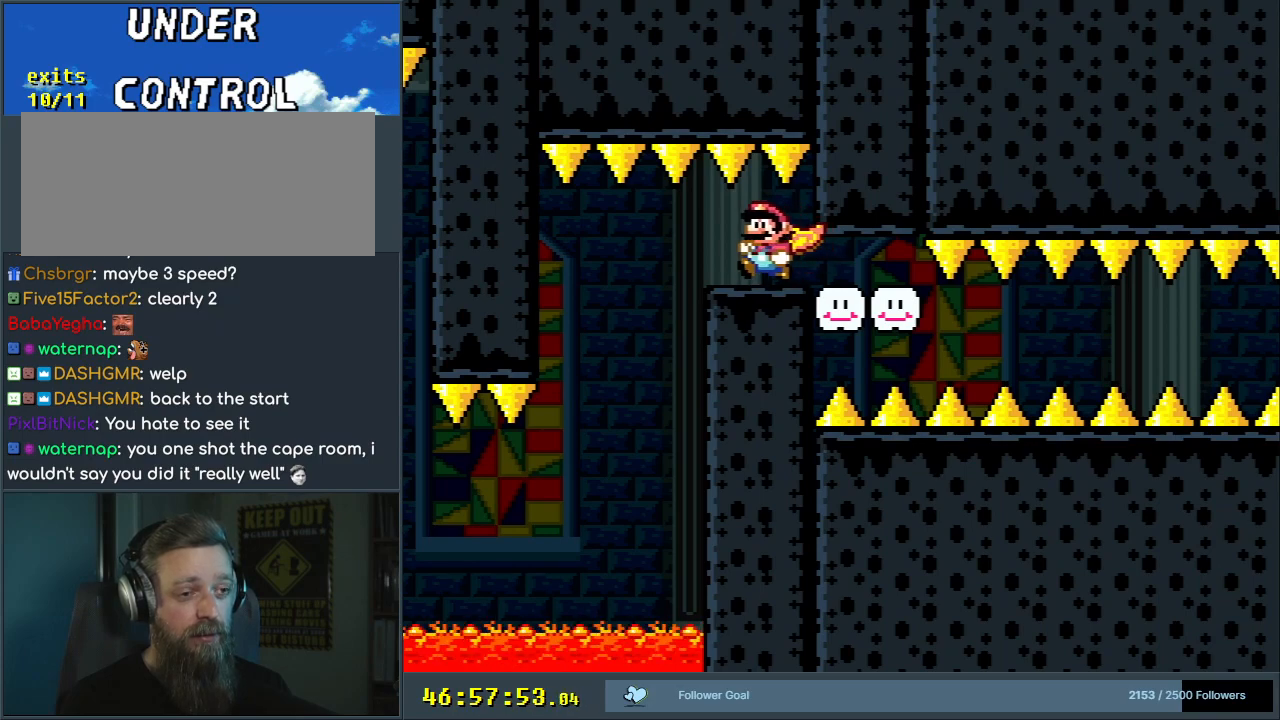
{"buttons": ["Y", "DPAD_RIGHT"], "events": [[150, "DPAD_LEFT", "up"], [283, "DPAD_RIGHT", "down"]]}
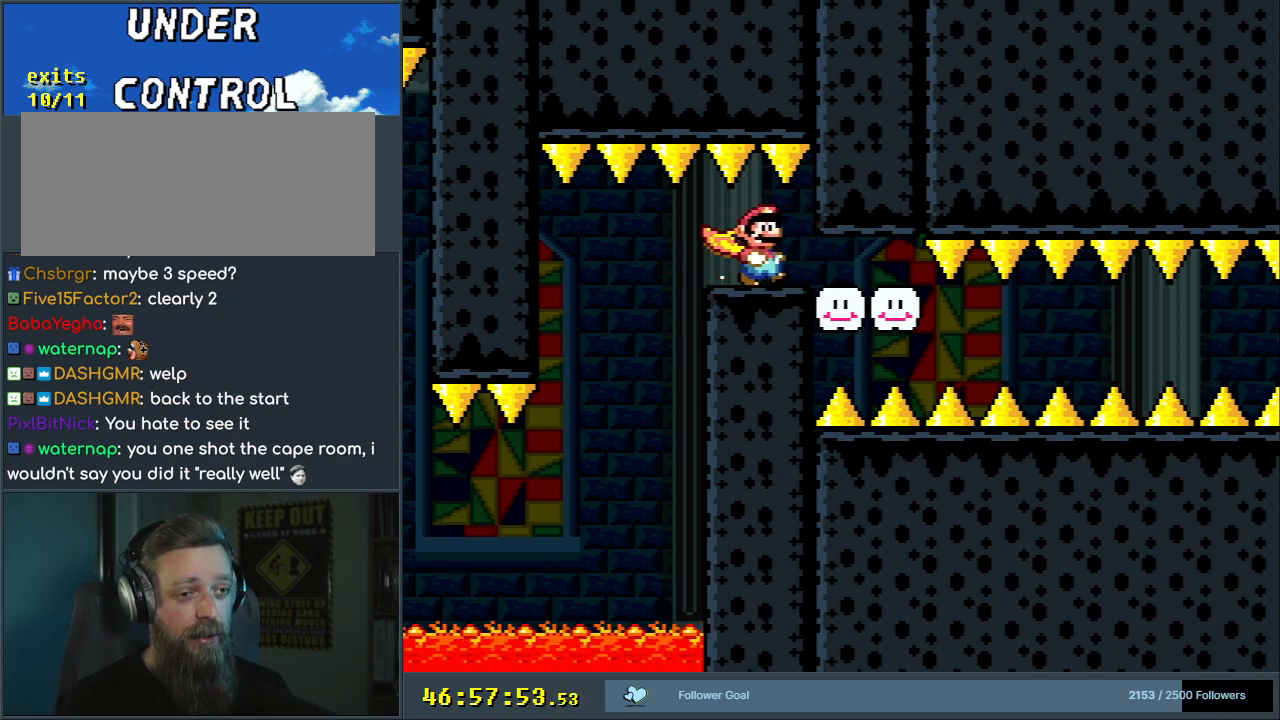
{"buttons": ["DPAD_DOWN"], "events": [[83, "DPAD_DOWN", "down"], [100, "DPAD_RIGHT", "up"], [200, "Y", "up"]]}
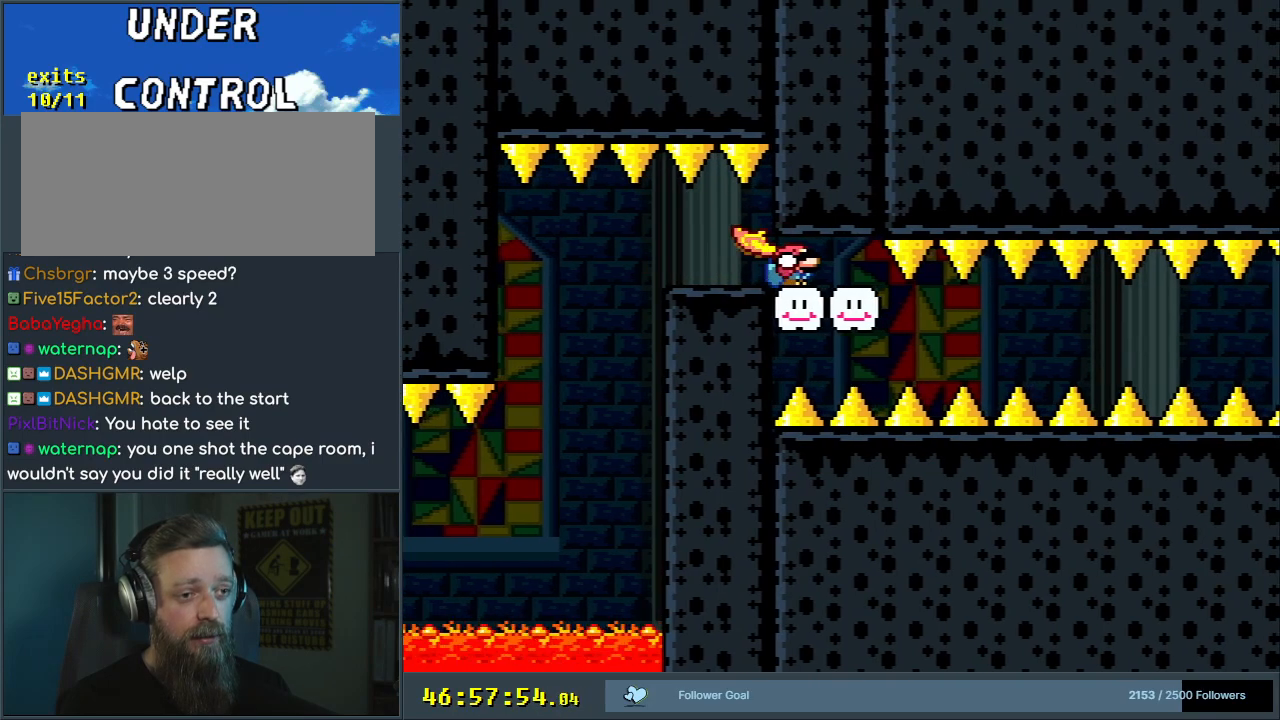
{"buttons": ["B", "DPAD_DOWN", "DPAD_RIGHT"], "events": [[33, "B", "down"], [33, "DPAD_RIGHT", "down"], [100, "B", "up"], [183, "B", "down"], [283, "B", "up"], [367, "B", "down"], [417, "B", "up"], [483, "B", "down"]]}
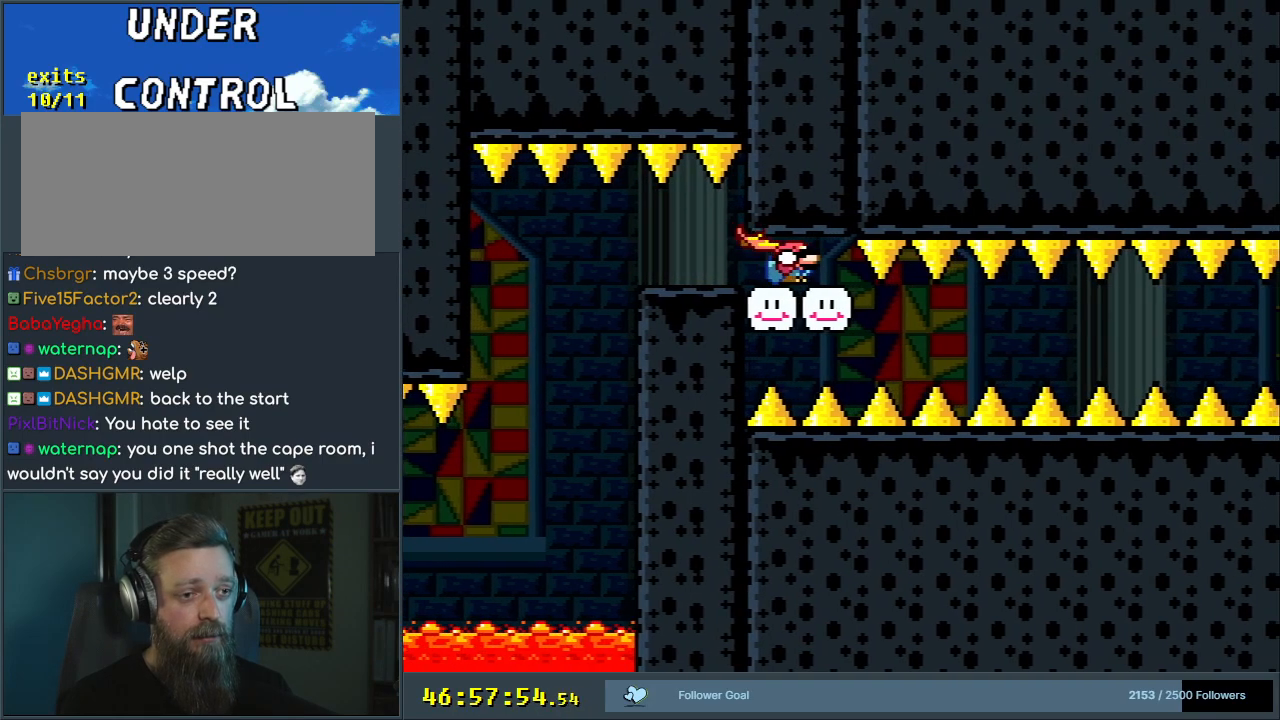
{"buttons": ["DPAD_DOWN"], "events": [[67, "B", "up"], [83, "DPAD_RIGHT", "up"], [133, "B", "down"], [217, "B", "up"], [300, "B", "down"], [333, "B", "up"]]}